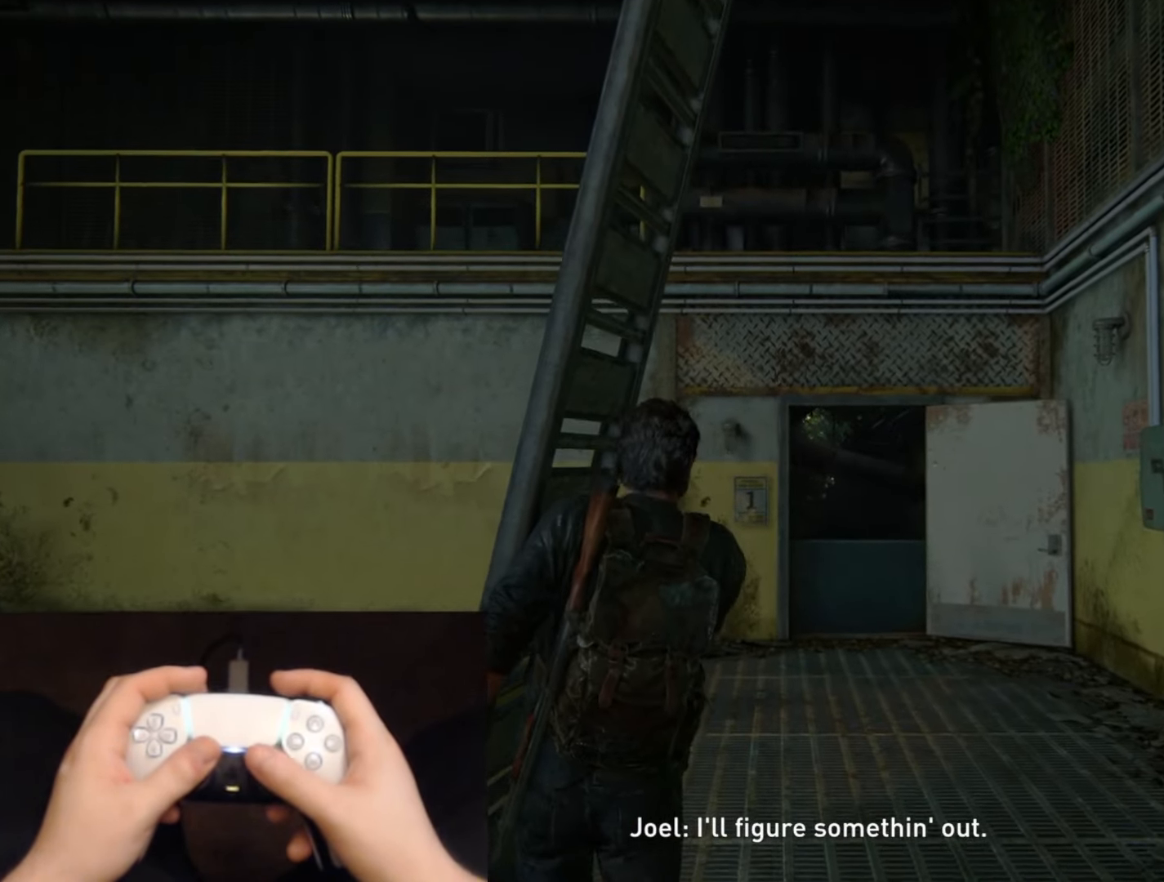
Gameplay with a controller (PlayStation layout); each line is a JSON object with the inputs held at the frame after it. "events" lists button and stick changes between this image and that frame as [ms after this image, input, new state], when the widget could be followed in between.
{"buttons": [], "left_stick": "up", "right_stick": "up-left", "events": [[83, "right_stick", "center"], [450, "right_stick", "up-left"]]}
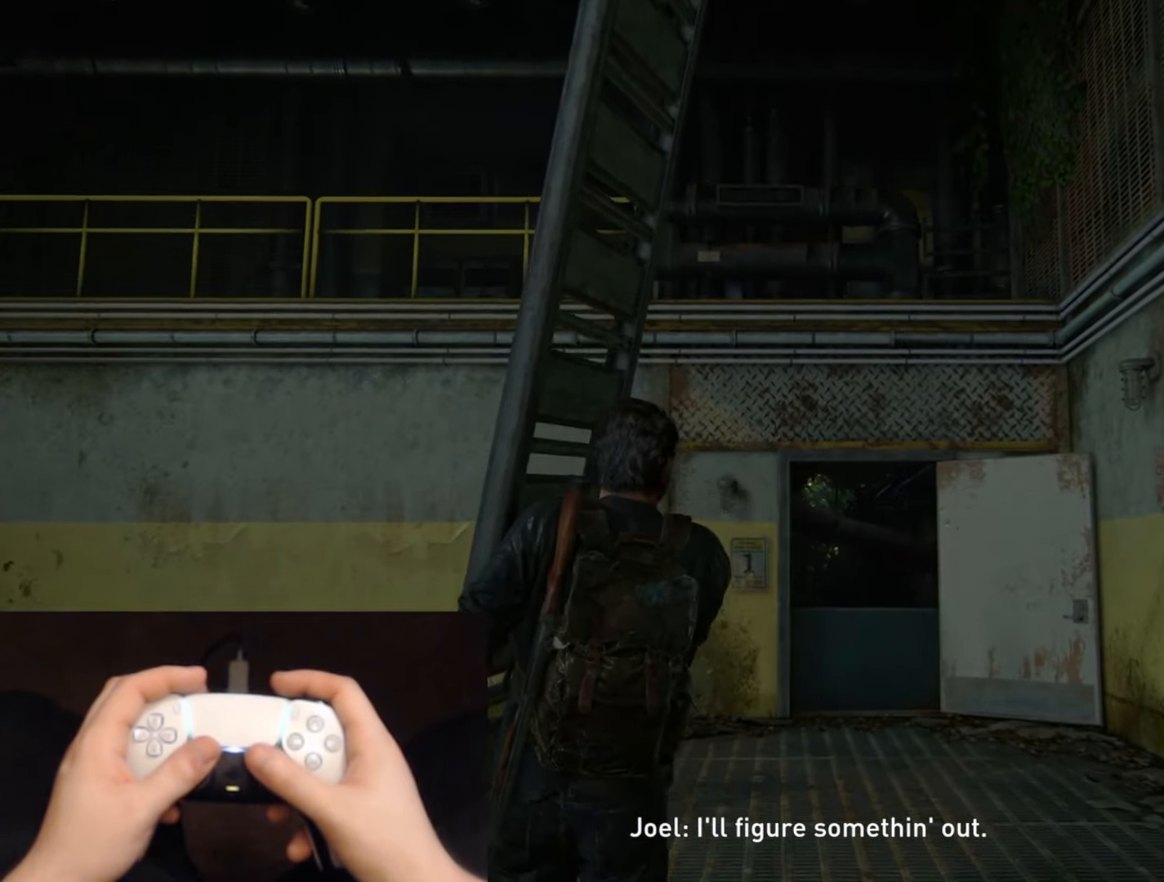
{"buttons": [], "left_stick": "up", "right_stick": "center", "events": [[67, "right_stick", "center"], [167, "R3", "down"], [284, "R3", "up"], [367, "R3", "down"], [451, "R3", "up"]]}
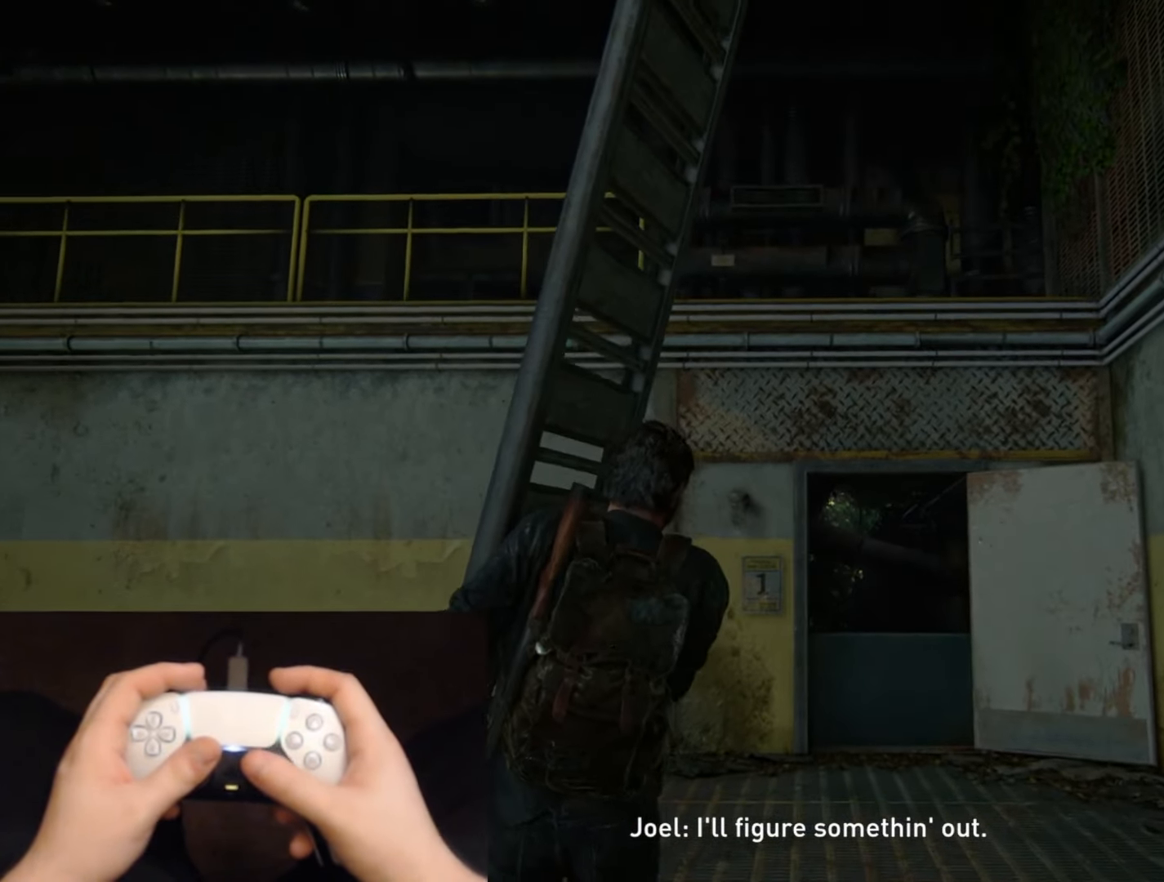
{"buttons": [], "left_stick": "up", "right_stick": "center", "events": [[133, "right_stick", "up-right"], [233, "right_stick", "center"]]}
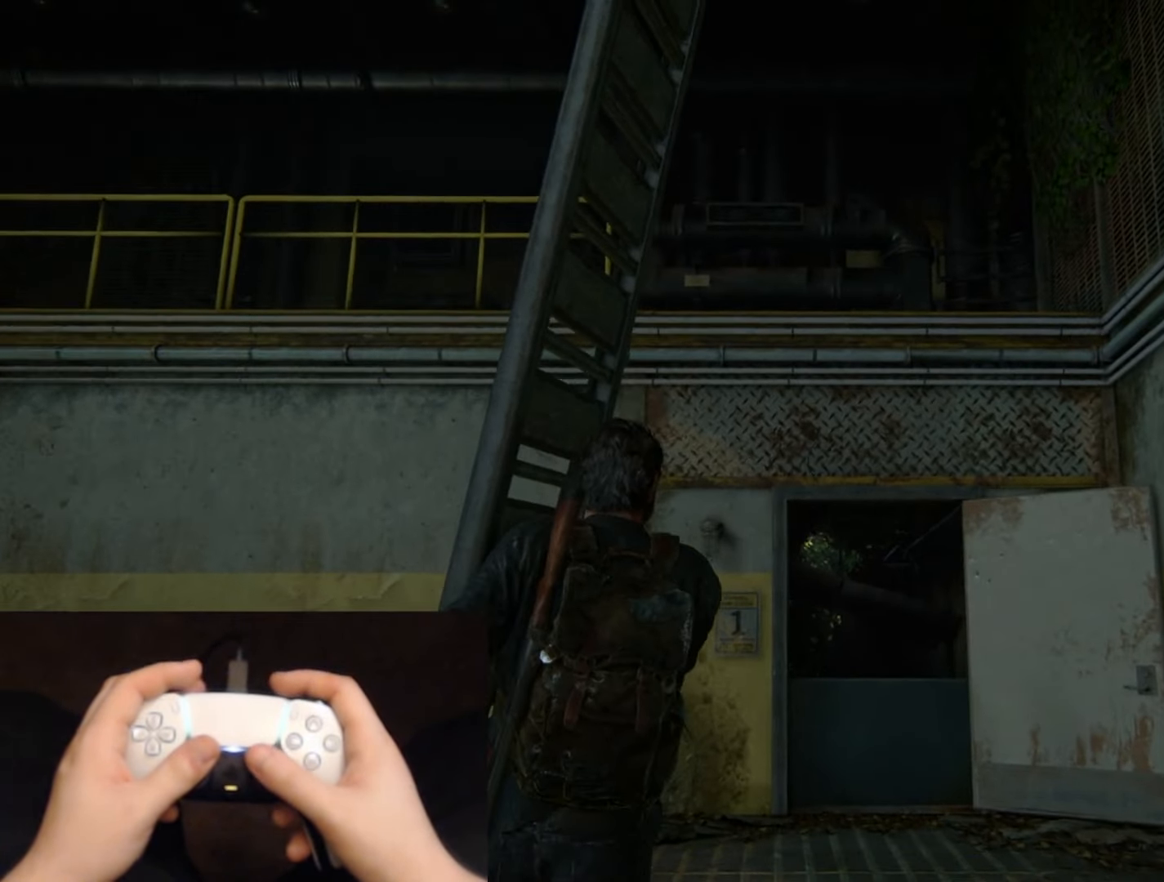
{"buttons": [], "left_stick": "up", "right_stick": "up", "events": [[17, "right_stick", "up"], [184, "right_stick", "center"], [467, "right_stick", "up"]]}
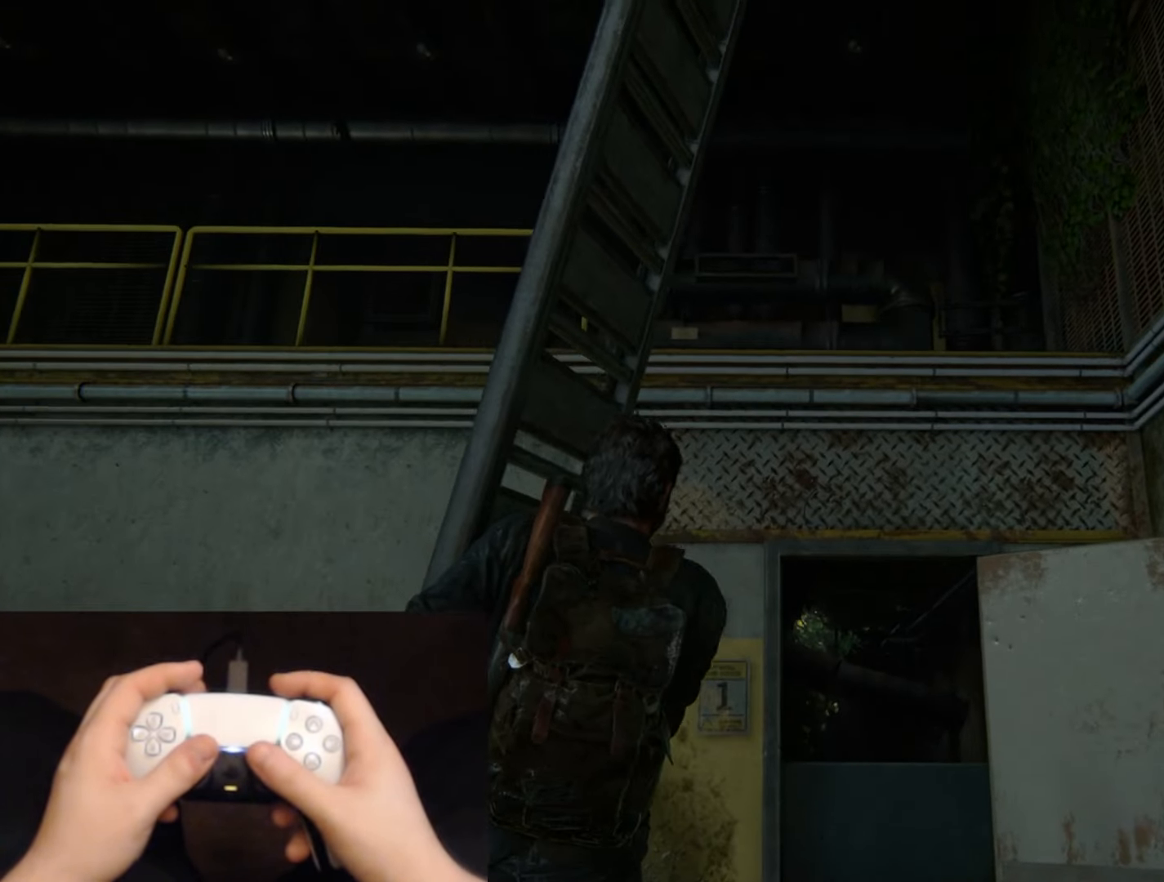
{"buttons": [], "left_stick": "up", "right_stick": "up", "events": [[117, "right_stick", "center"], [467, "right_stick", "up"]]}
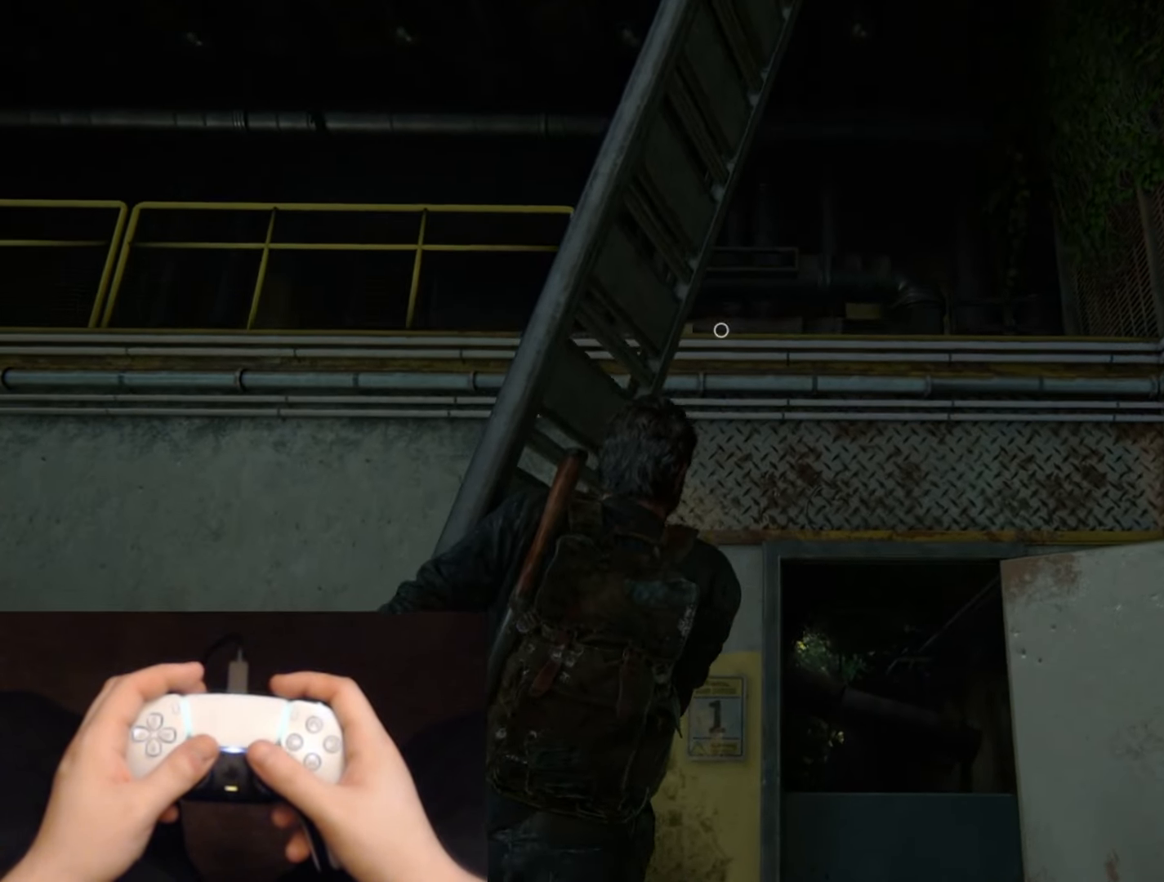
{"buttons": [], "left_stick": "up", "right_stick": "up", "events": [[117, "right_stick", "center"], [351, "right_stick", "up"]]}
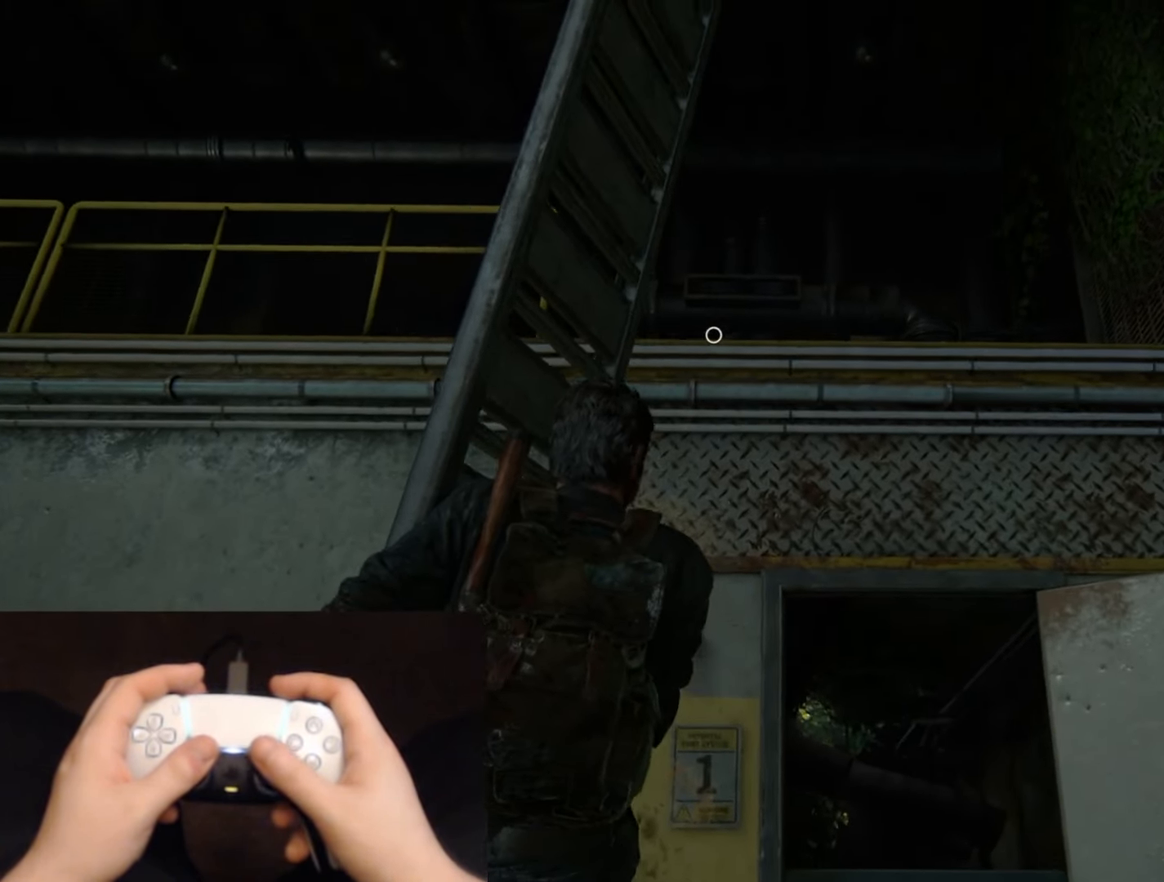
{"buttons": [], "left_stick": "up", "right_stick": "center", "events": [[16, "right_stick", "center"], [233, "right_stick", "up"], [400, "right_stick", "center"]]}
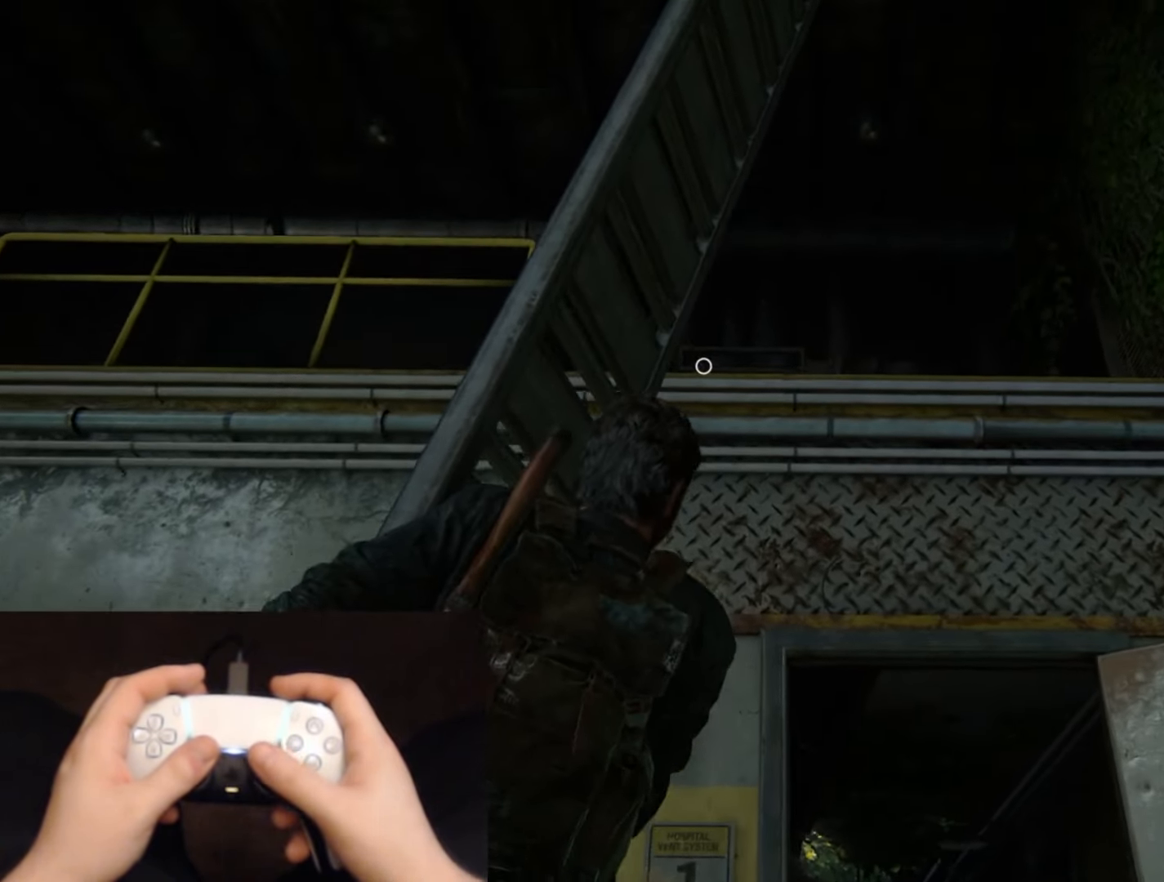
{"buttons": [], "left_stick": "up", "right_stick": "center", "events": [[34, "right_stick", "up"], [150, "right_stick", "center"]]}
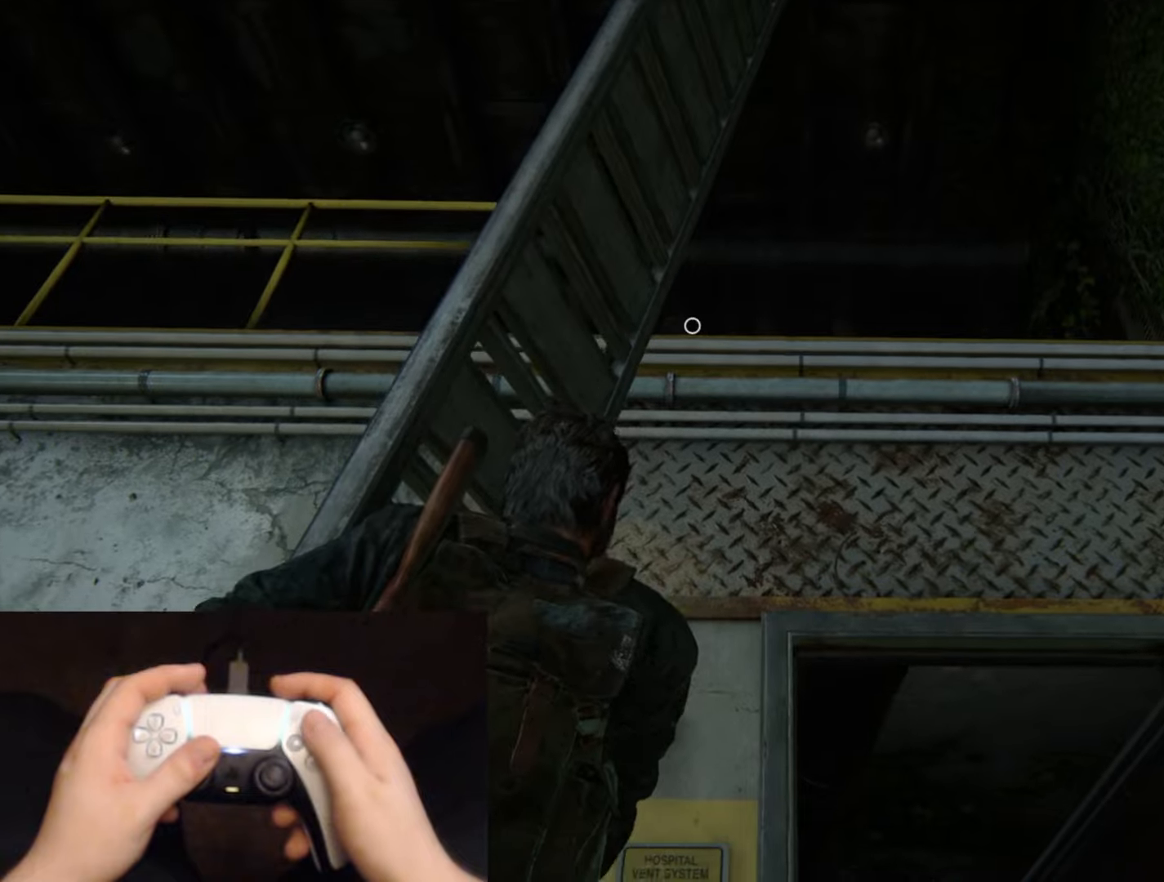
{"buttons": [], "left_stick": "up", "right_stick": "center", "events": [[300, "TRIANGLE", "down"], [467, "TRIANGLE", "up"]]}
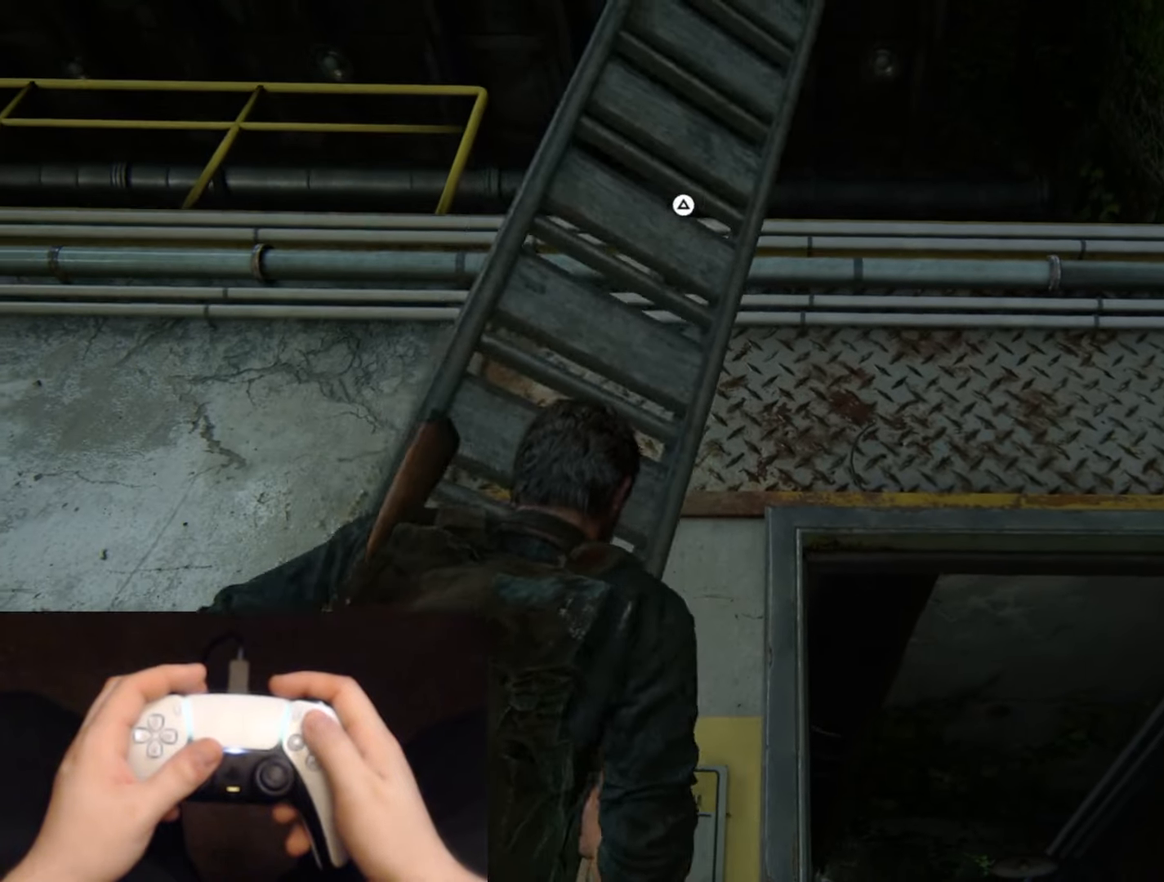
{"buttons": [], "left_stick": "up", "right_stick": "down", "events": [[501, "right_stick", "down"]]}
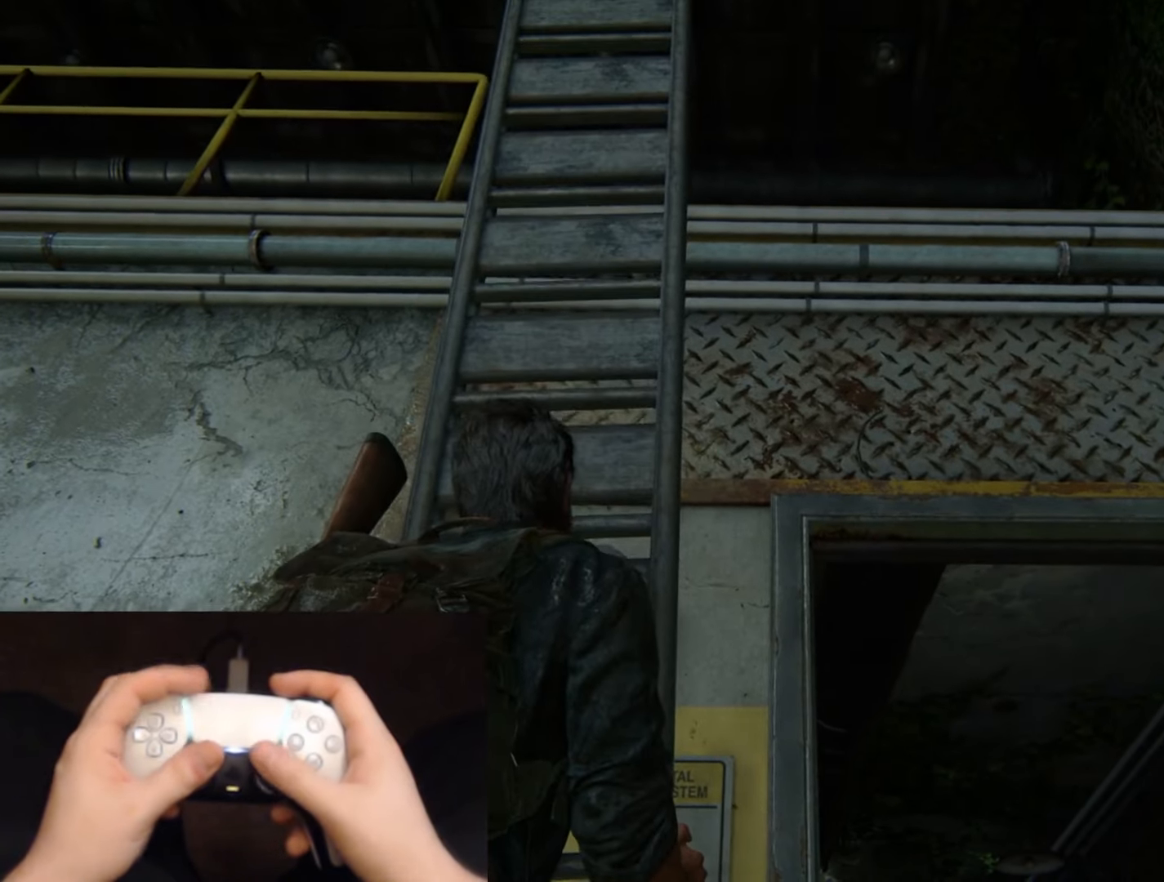
{"buttons": [], "left_stick": "up", "right_stick": "center", "events": [[167, "right_stick", "center"]]}
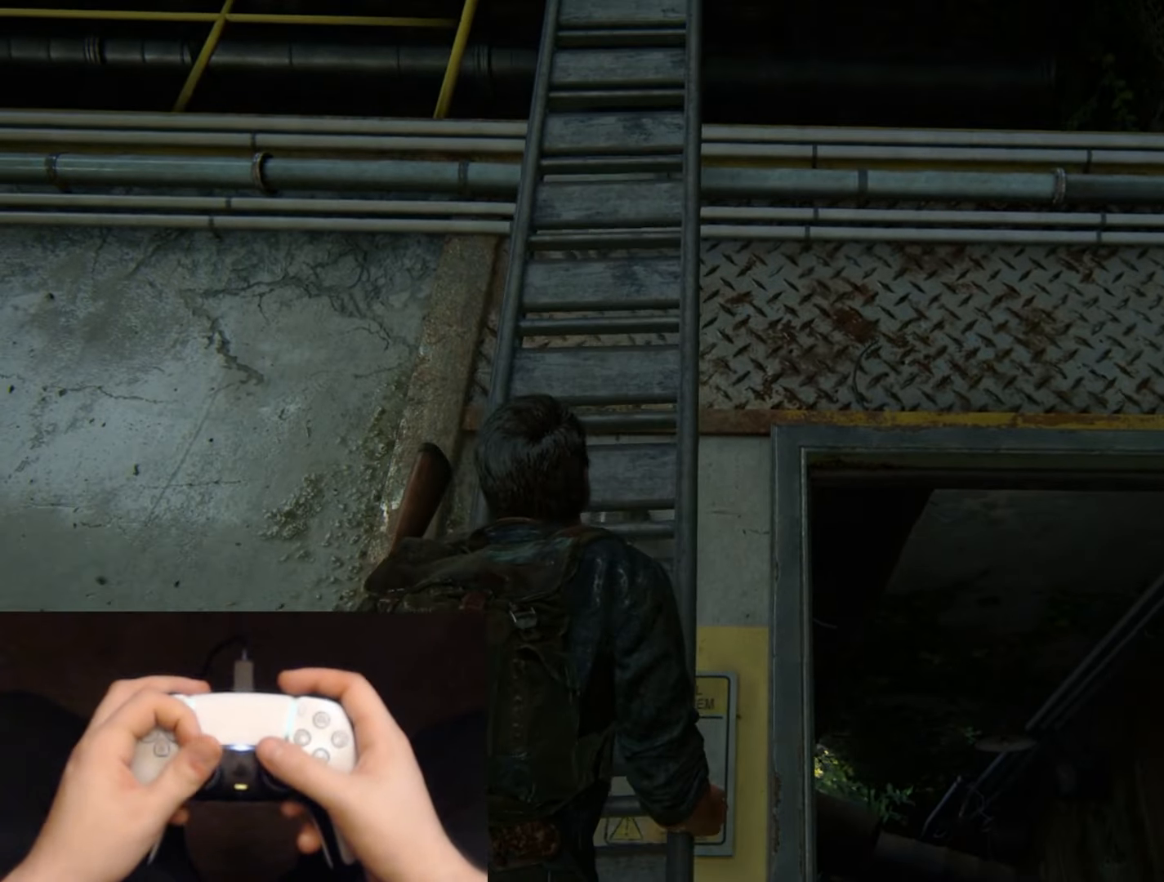
{"buttons": [], "left_stick": "up", "right_stick": "center", "events": [[50, "right_stick", "down"], [200, "right_stick", "center"], [351, "right_stick", "down"], [501, "right_stick", "center"]]}
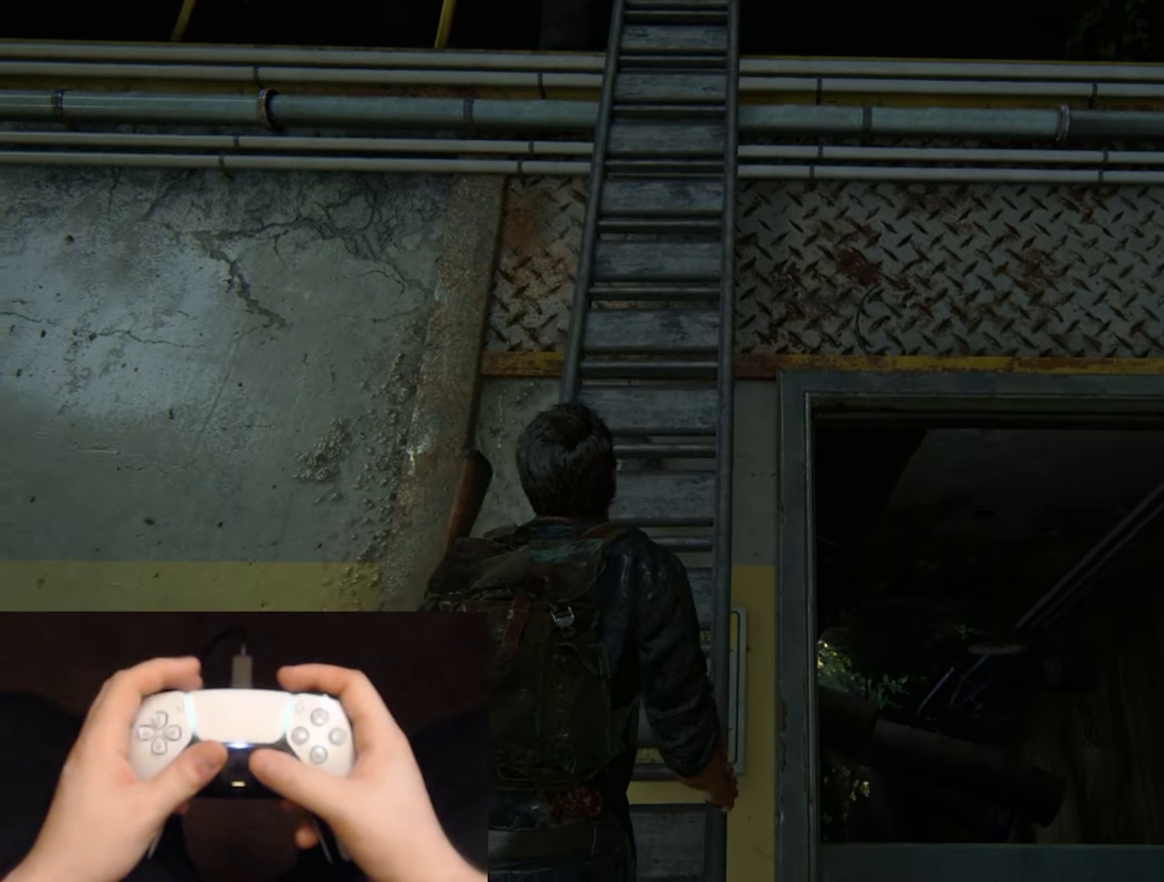
{"buttons": ["CROSS", "L2"], "left_stick": "up", "right_stick": "center", "events": [[167, "L2", "down"], [283, "CROSS", "down"], [367, "CROSS", "up"], [467, "CROSS", "down"]]}
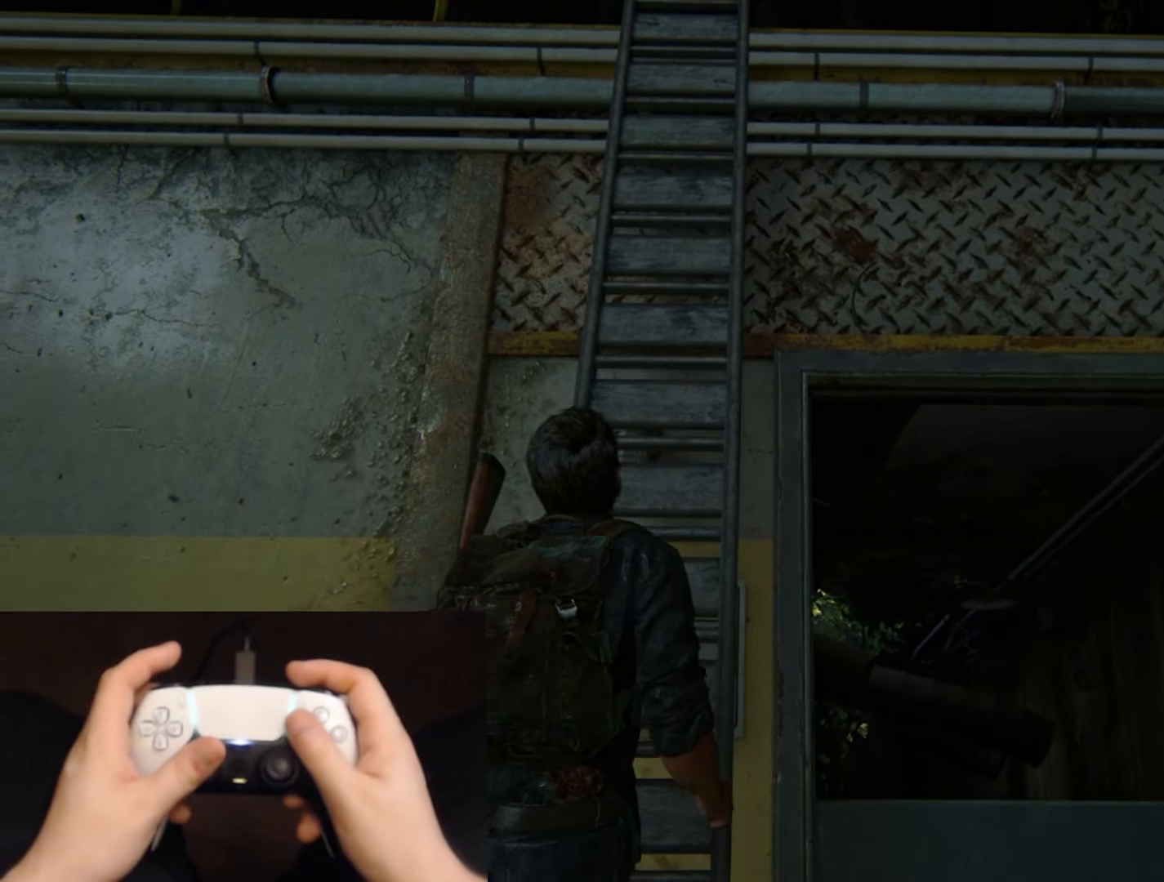
{"buttons": ["CROSS", "L2"], "left_stick": "up", "right_stick": "center", "events": [[50, "CROSS", "up"], [134, "CROSS", "down"], [217, "CROSS", "up"], [301, "CROSS", "down"], [384, "CROSS", "up"], [467, "CROSS", "down"]]}
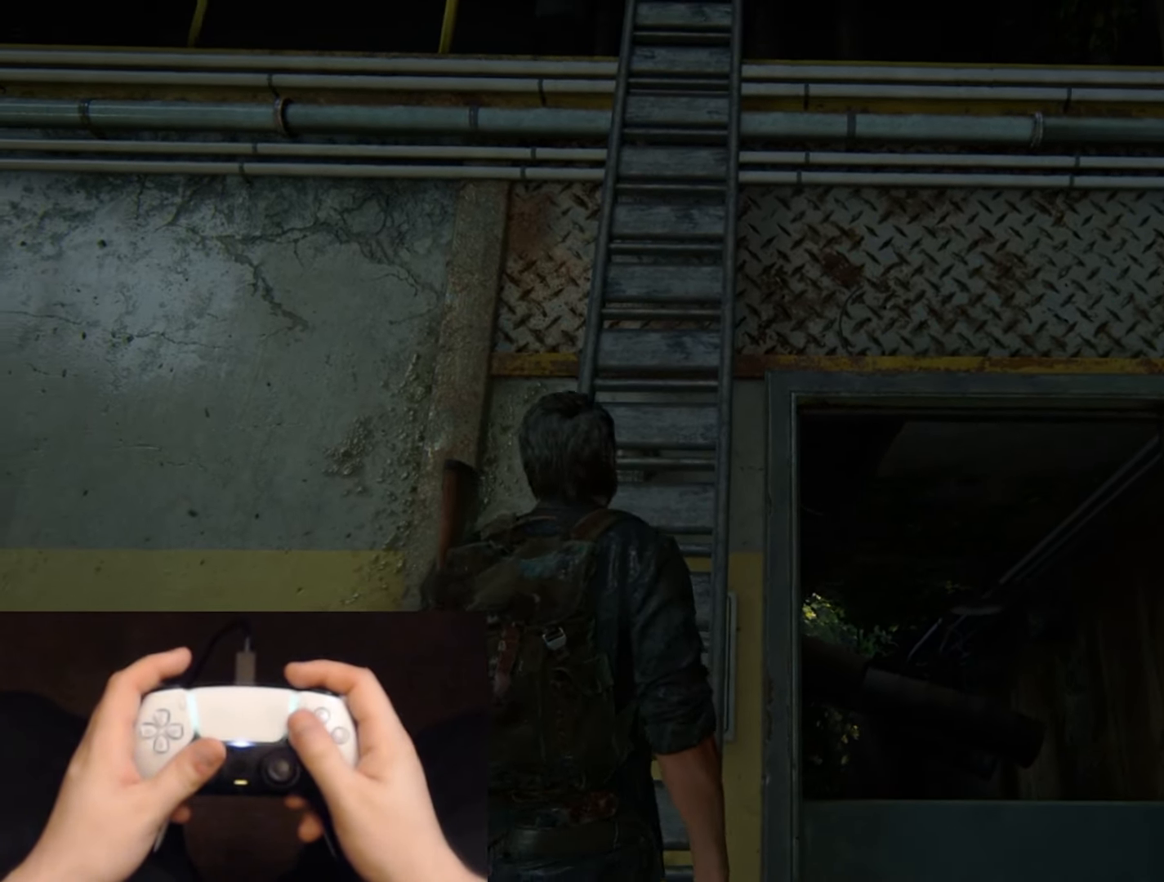
{"buttons": ["CROSS", "L2"], "left_stick": "up", "right_stick": "center", "events": [[50, "CROSS", "up"], [133, "CROSS", "down"], [217, "CROSS", "up"], [317, "CROSS", "down"], [400, "CROSS", "up"], [484, "CROSS", "down"]]}
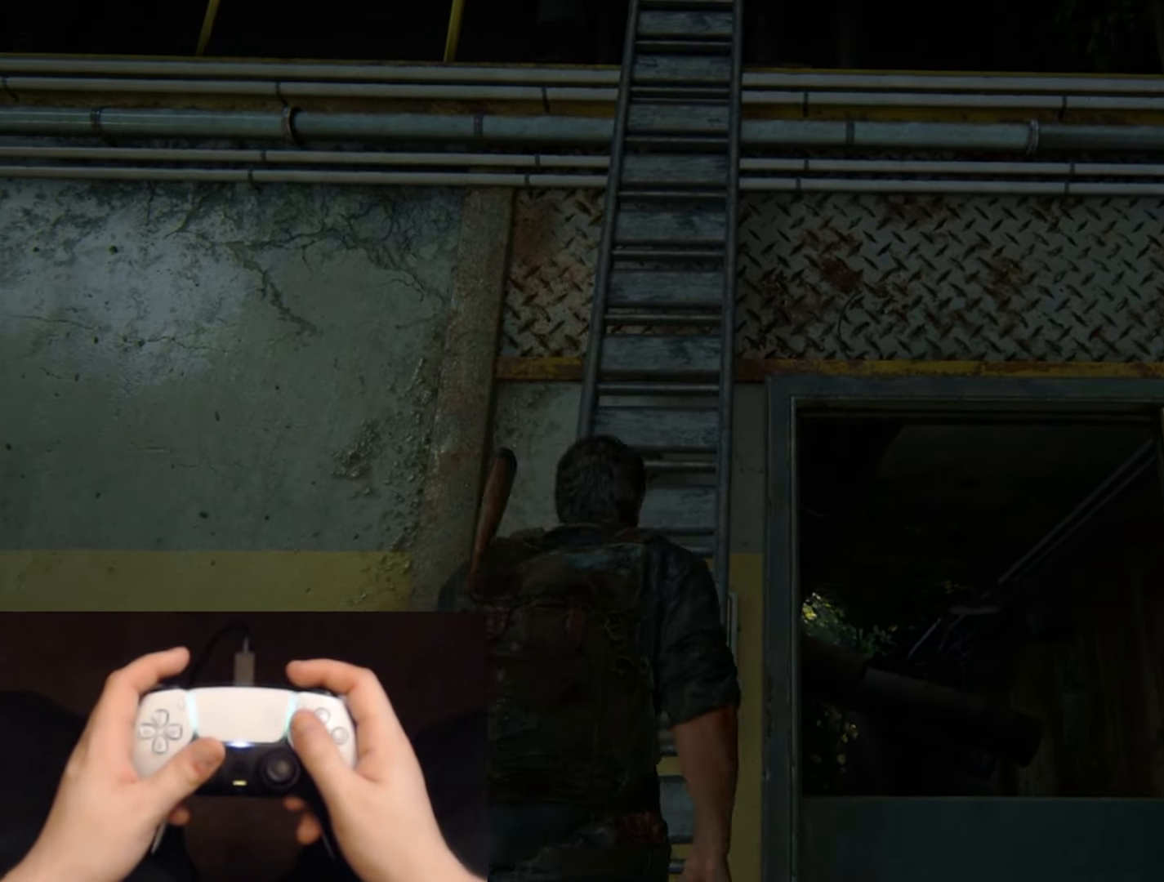
{"buttons": ["L2"], "left_stick": "up", "right_stick": "down-left", "events": [[67, "CROSS", "up"], [150, "CROSS", "down"], [251, "CROSS", "up"], [484, "right_stick", "down-left"]]}
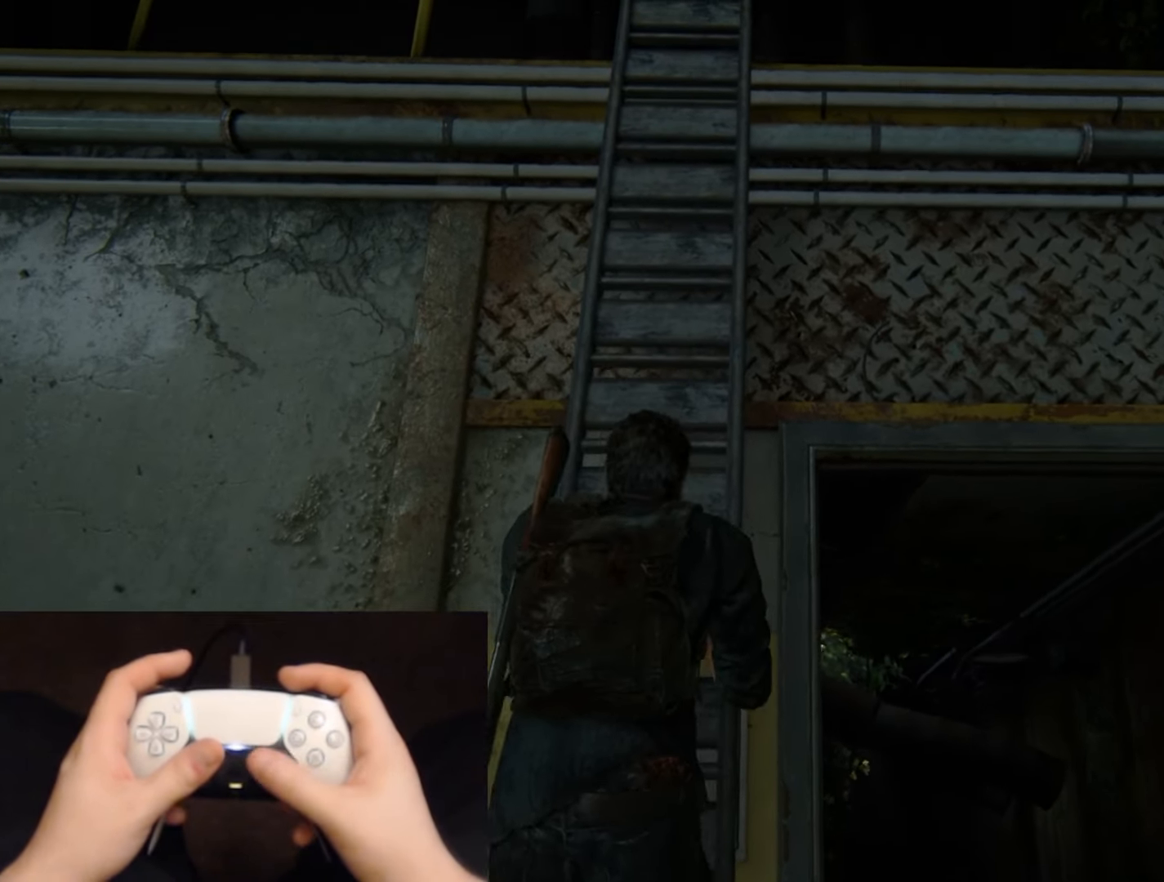
{"buttons": ["L2"], "left_stick": "up", "right_stick": "center", "events": [[133, "right_stick", "center"]]}
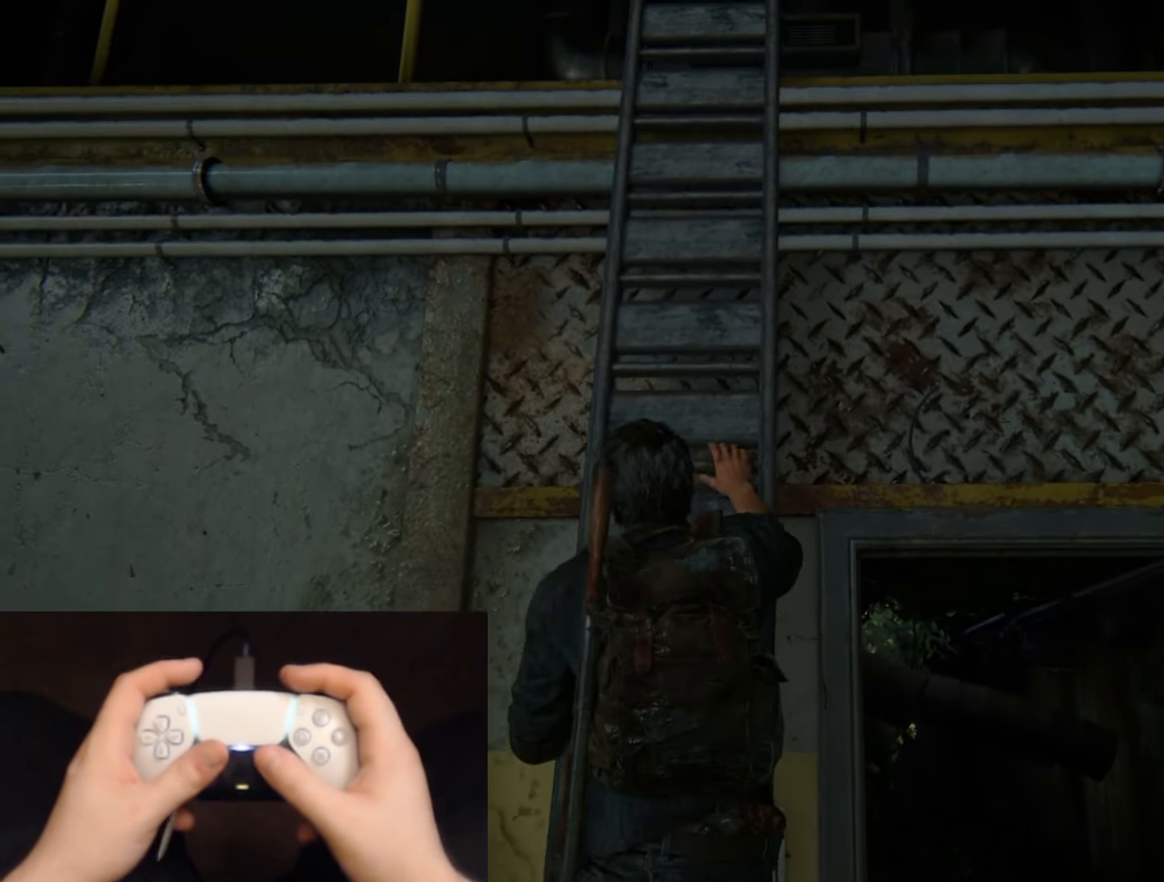
{"buttons": ["L2"], "left_stick": "up", "right_stick": "center", "events": [[251, "right_stick", "down"], [317, "right_stick", "center"]]}
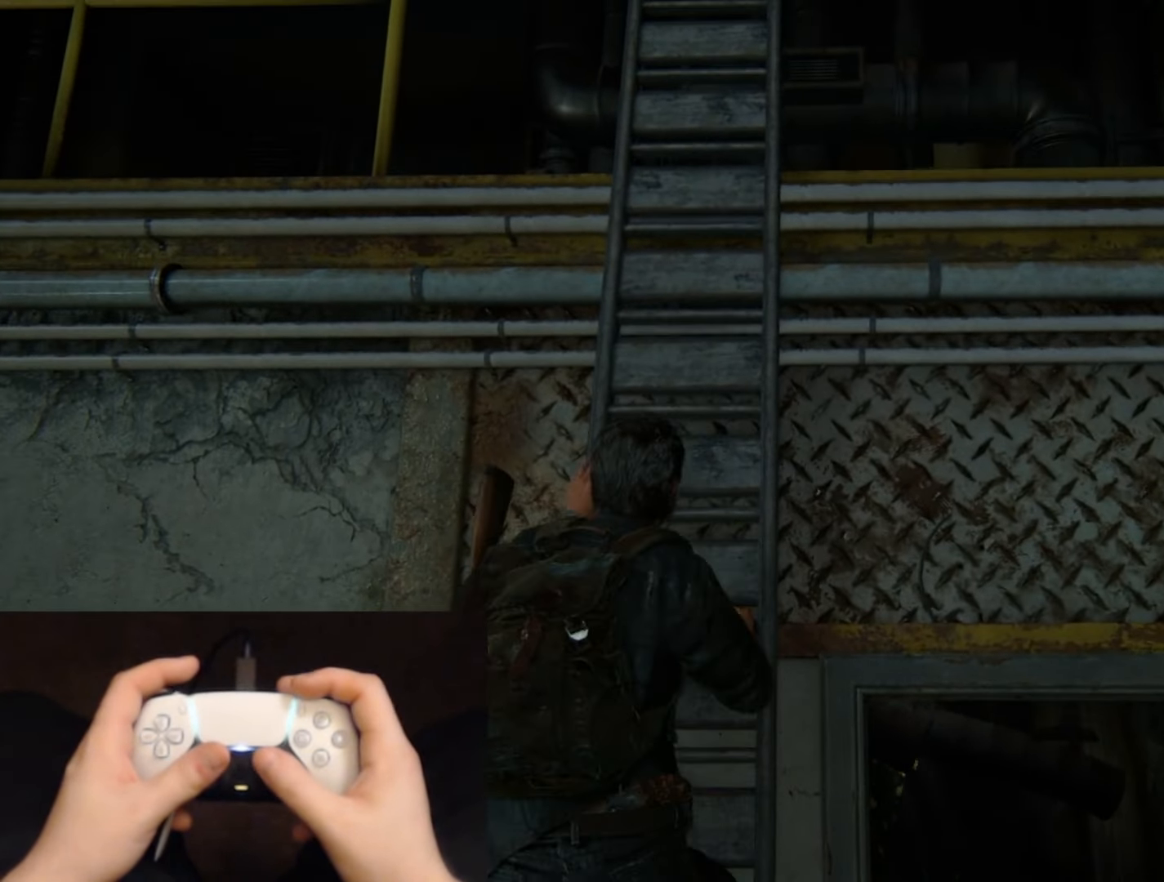
{"buttons": ["L2"], "left_stick": "up", "right_stick": "down-left", "events": [[133, "right_stick", "down-left"], [300, "right_stick", "center"], [450, "right_stick", "down-left"]]}
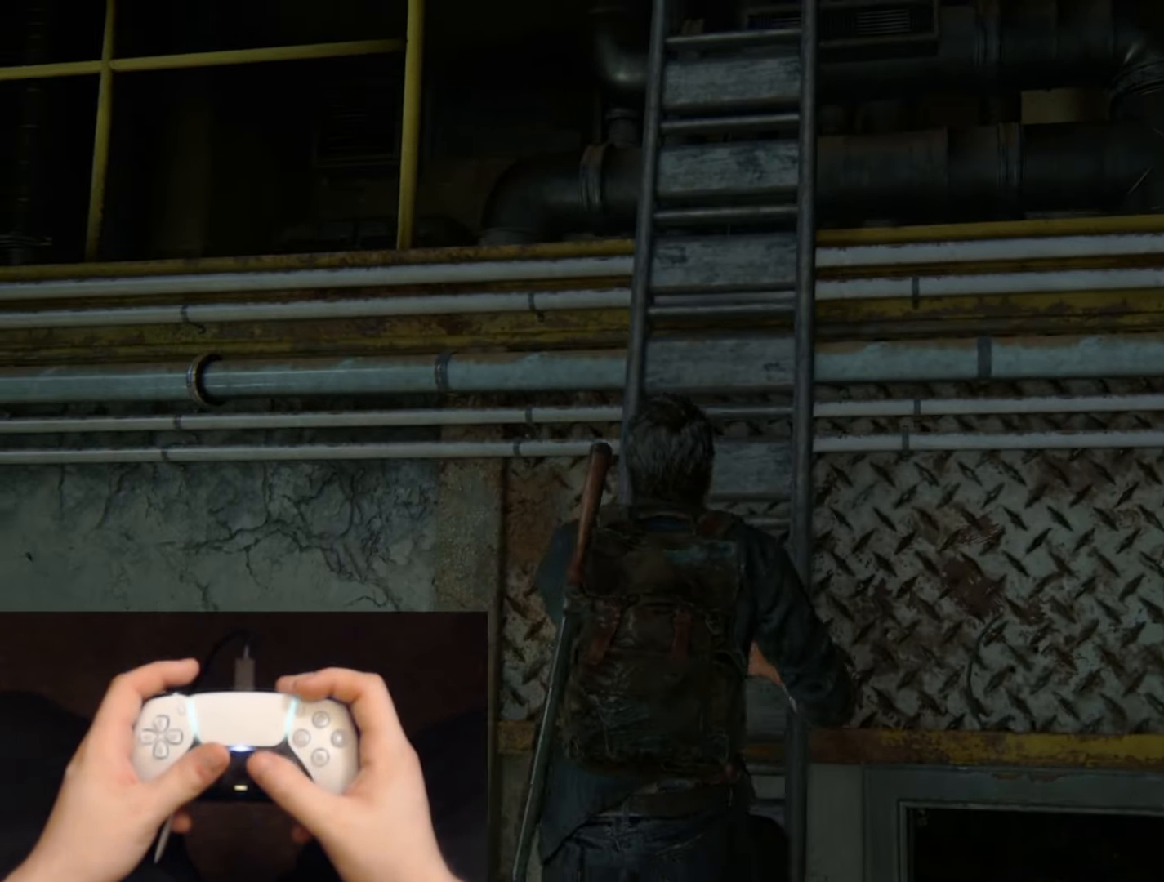
{"buttons": ["L2"], "left_stick": "up", "right_stick": "down-left", "events": [[100, "right_stick", "center"], [284, "right_stick", "down-left"]]}
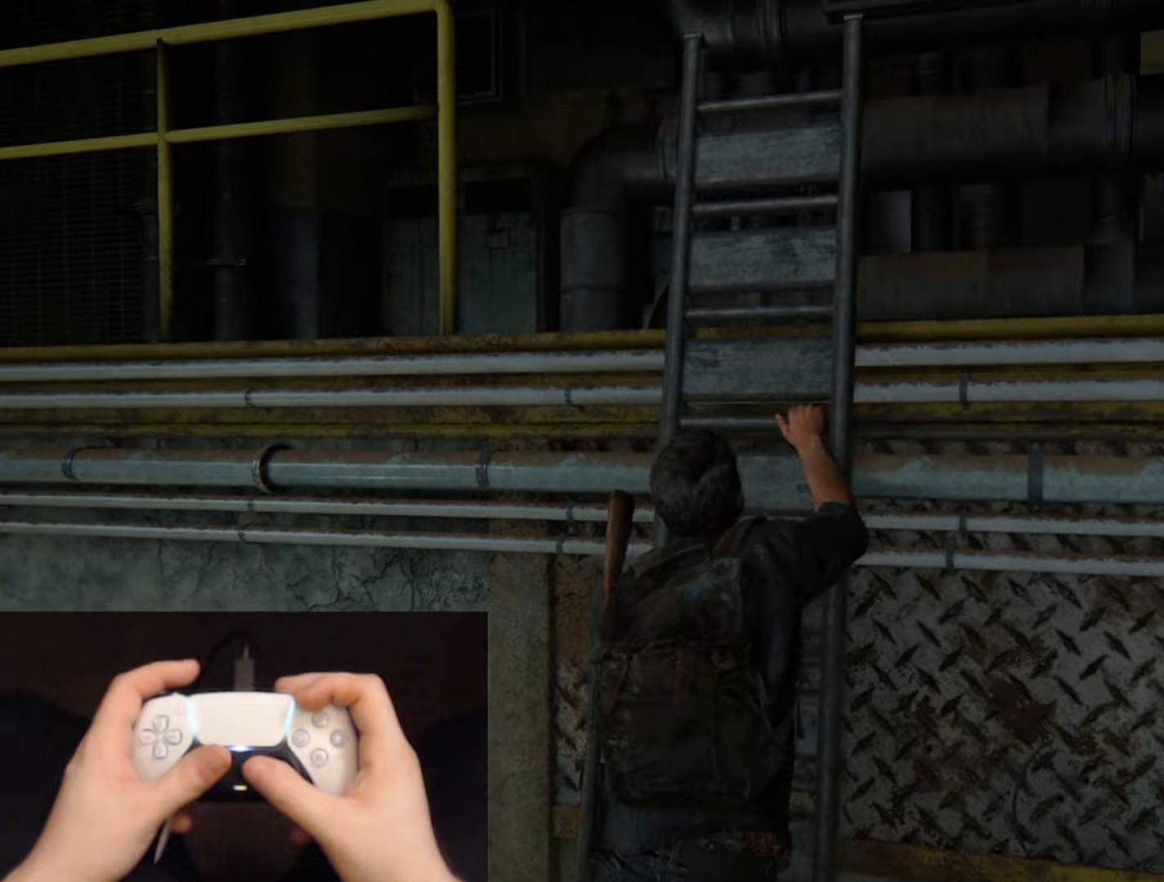
{"buttons": ["L2"], "left_stick": "up-right", "right_stick": "center", "events": [[283, "right_stick", "center"], [300, "left_stick", "up-right"]]}
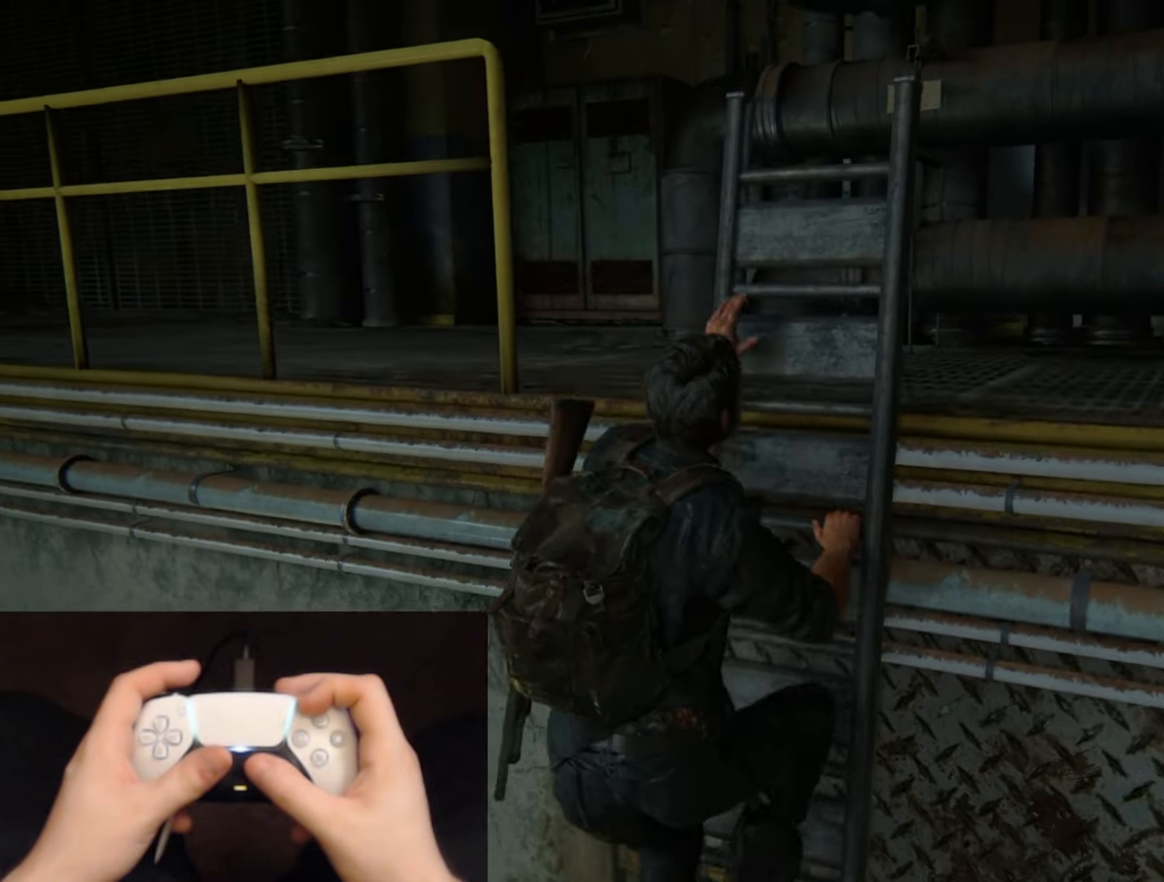
{"buttons": ["L2"], "left_stick": "up-right", "right_stick": "down-left", "events": [[166, "right_stick", "down-left"]]}
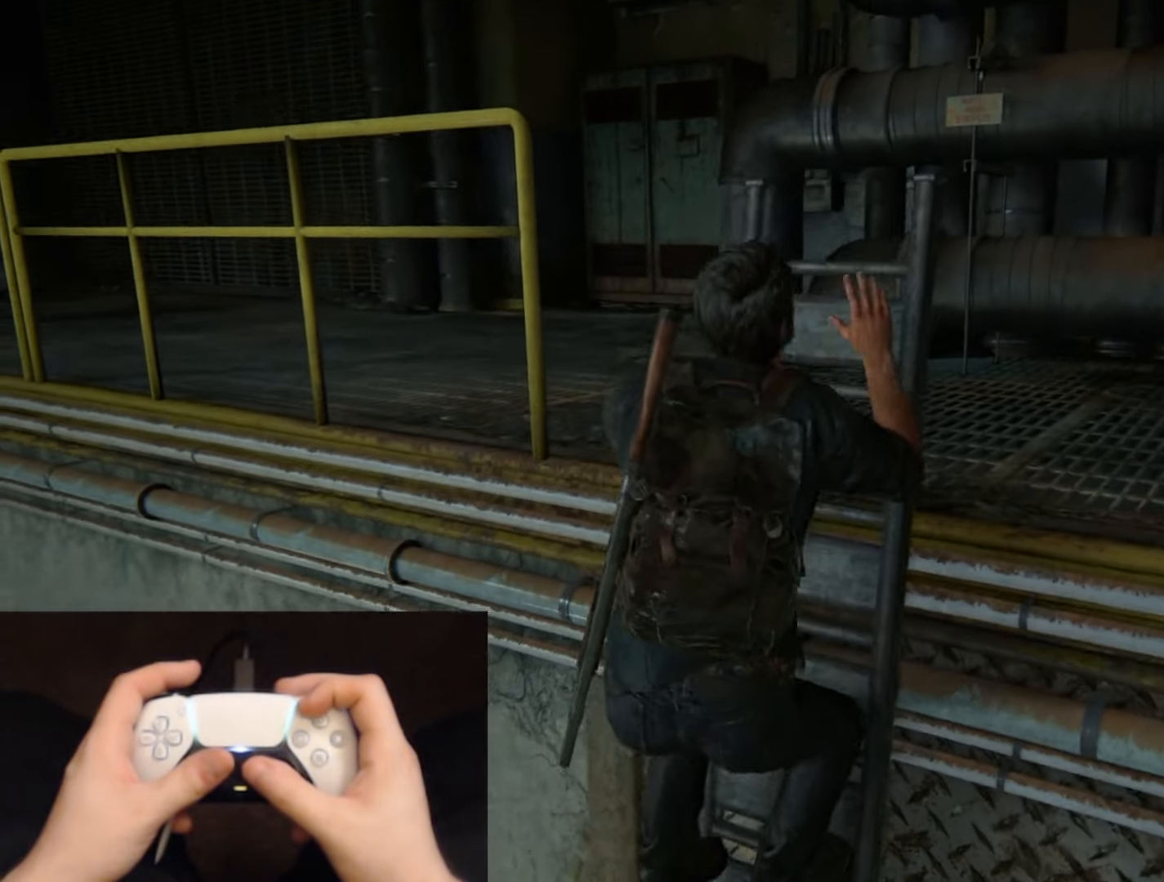
{"buttons": ["L2"], "left_stick": "up-right", "right_stick": "down-left", "events": []}
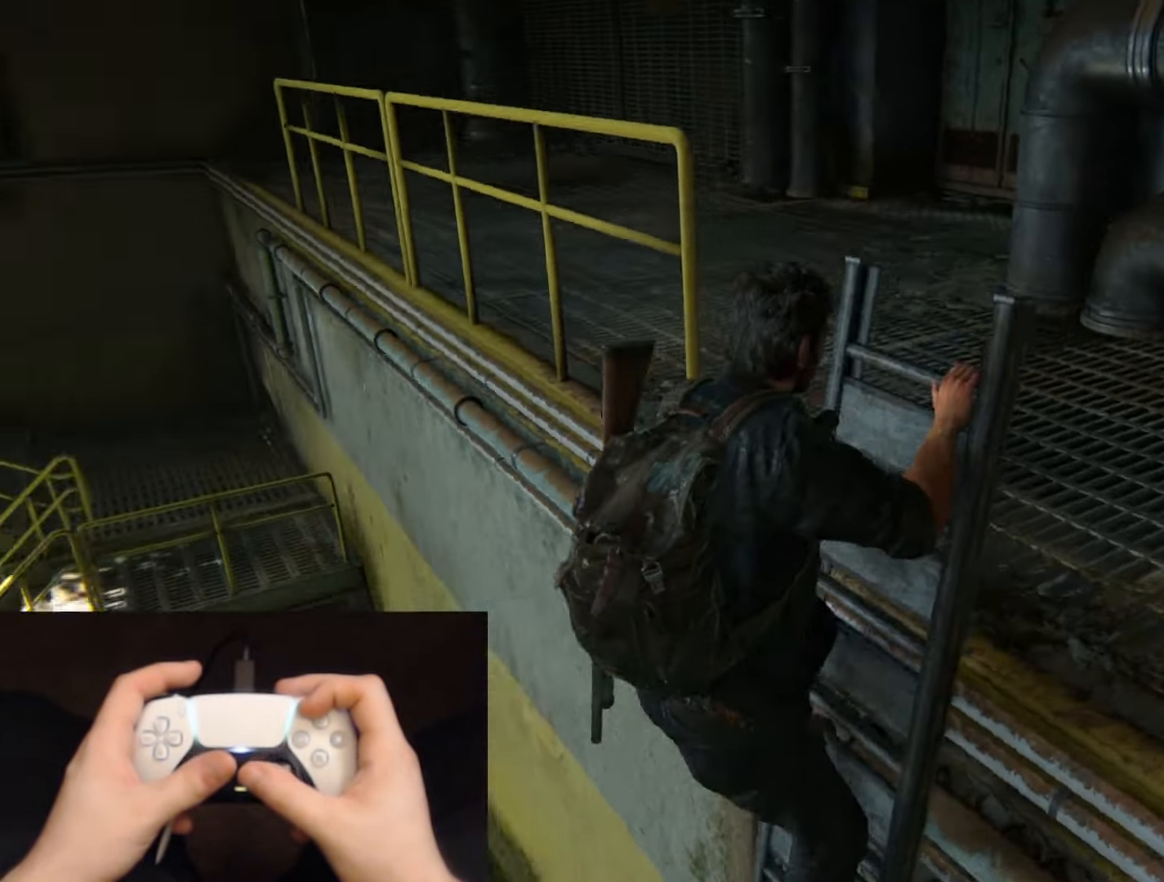
{"buttons": ["TRIANGLE", "L2"], "left_stick": "up-right", "right_stick": "down-left", "events": [[467, "TRIANGLE", "down"]]}
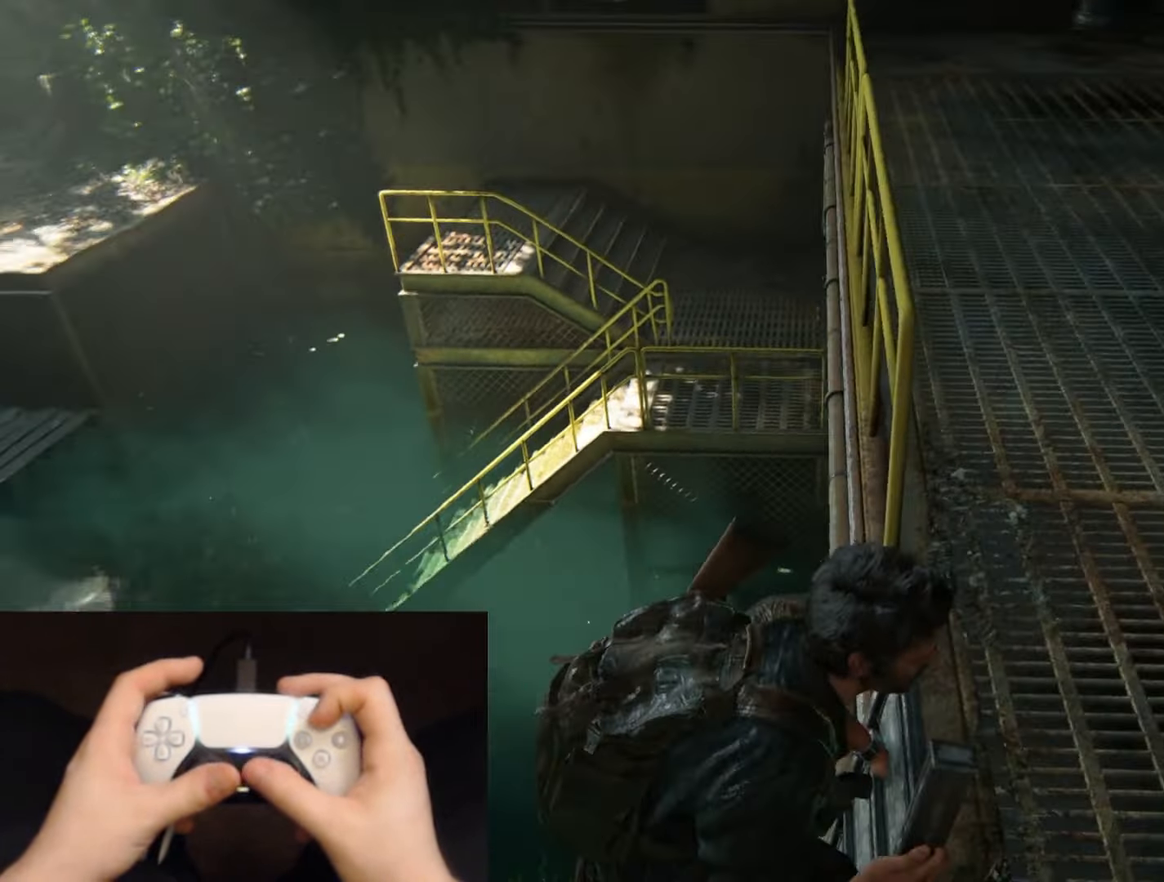
{"buttons": ["L2"], "left_stick": "up-right", "right_stick": "down-left", "events": [[67, "TRIANGLE", "up"], [150, "TRIANGLE", "down"], [200, "right_stick", "center"], [250, "TRIANGLE", "up"], [334, "TRIANGLE", "down"], [334, "right_stick", "left"], [384, "right_stick", "down-left"], [434, "TRIANGLE", "up"]]}
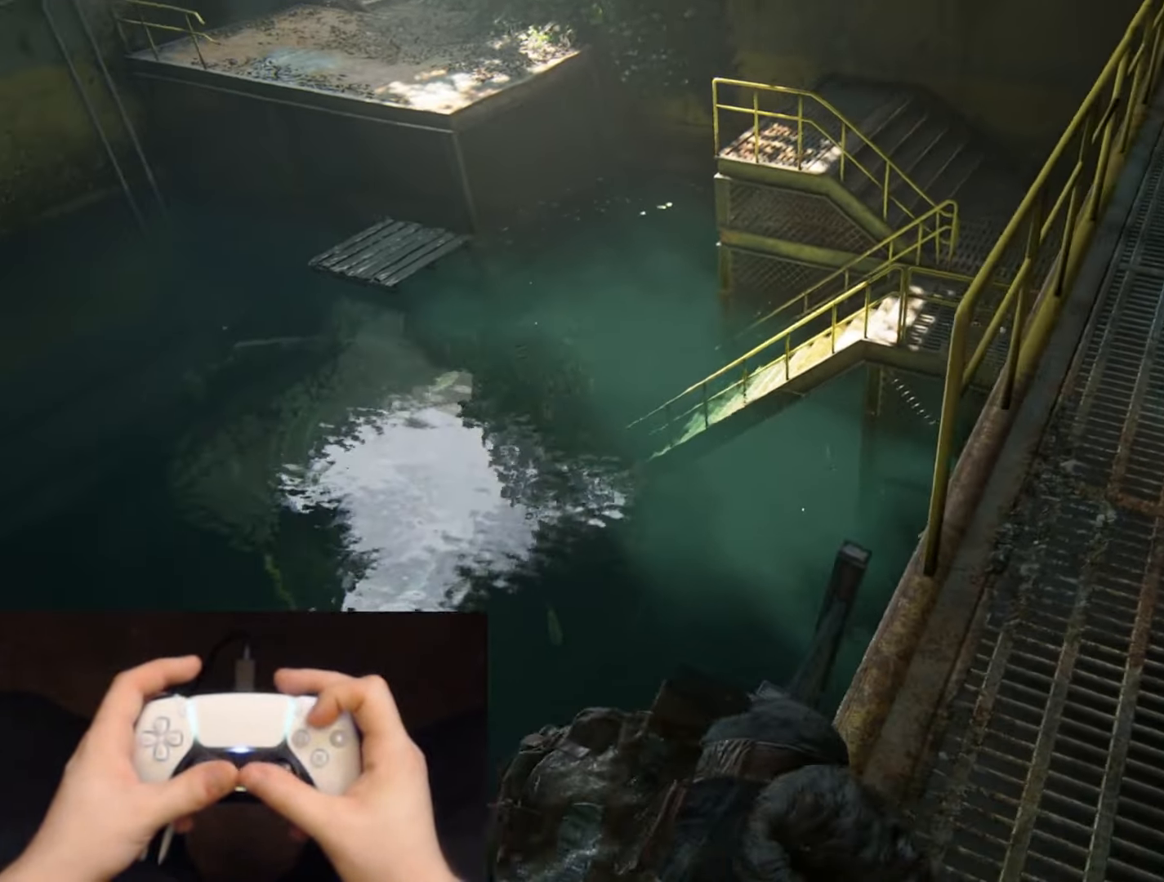
{"buttons": ["L2"], "left_stick": "up-right", "right_stick": "left", "events": [[16, "TRIANGLE", "down"], [16, "right_stick", "center"], [100, "TRIANGLE", "up"], [200, "TRIANGLE", "down"], [233, "right_stick", "left"], [267, "TRIANGLE", "up"], [350, "TRIANGLE", "down"], [450, "TRIANGLE", "up"]]}
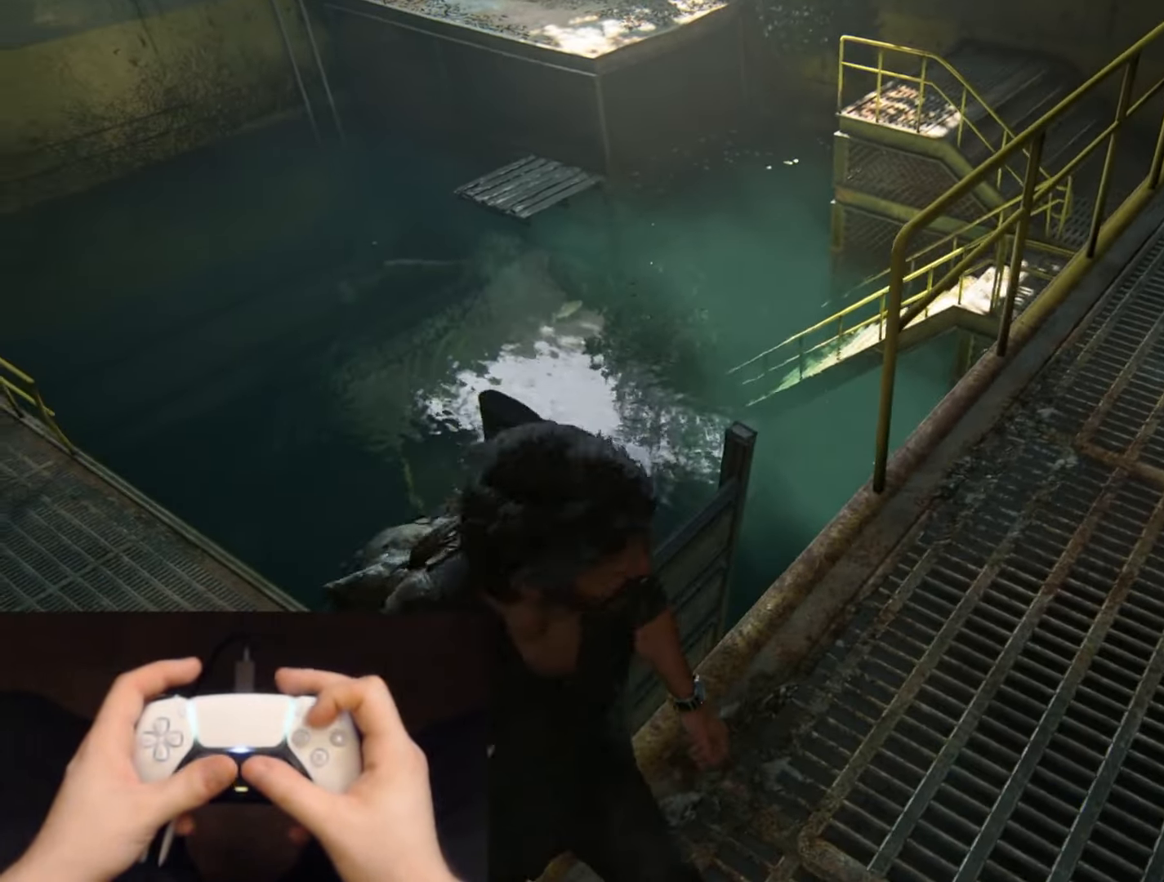
{"buttons": [], "left_stick": "up-right", "right_stick": "center", "events": [[17, "TRIANGLE", "down"], [117, "TRIANGLE", "up"], [184, "TRIANGLE", "down"], [284, "TRIANGLE", "up"], [317, "L2", "up"], [484, "right_stick", "center"]]}